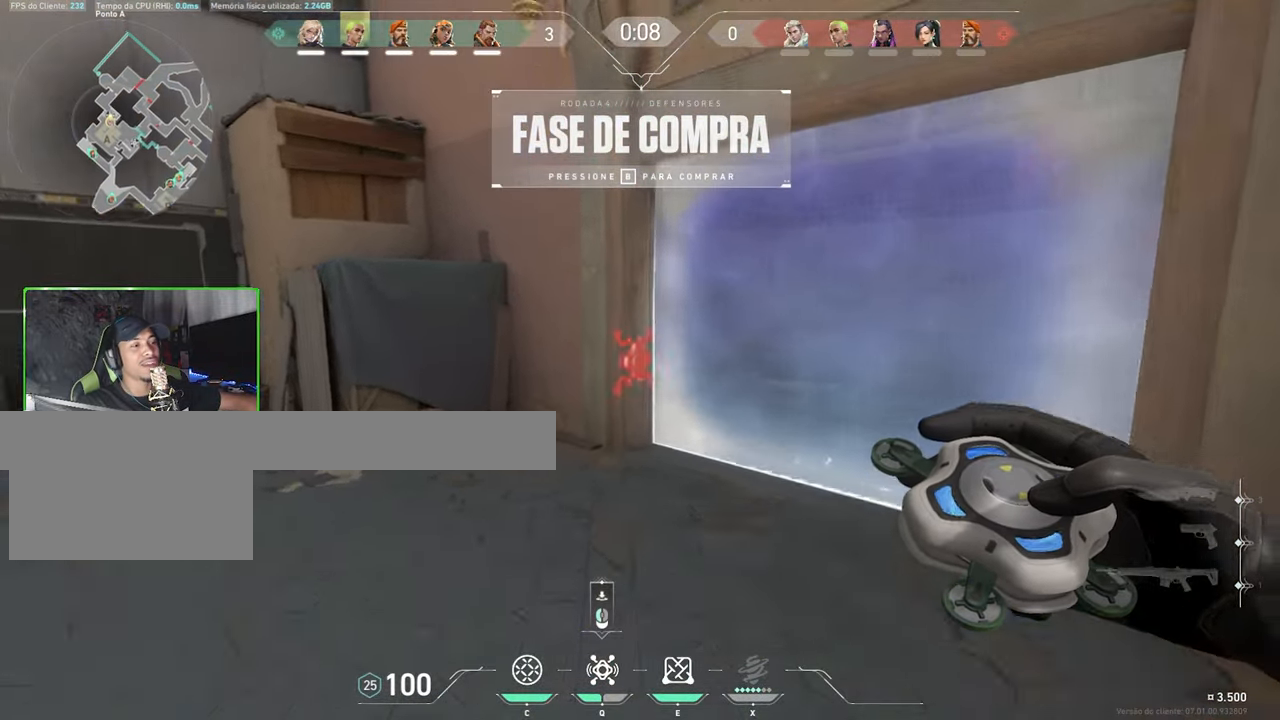
Gameplay with keyboard and mouse; each line is a JSON object with the keys and mouse buttons held at the frame after it. "events" lists presses ("down") and releases ("up") of "1", "2", "3", "4", "5", "a", "alt", "c", "caps_lock", "ctrl", "d", "e", "f", "g", "q", "r", "s", "shift", "space", "t", "tab", "v", "w", "x", "z", "mouse_left", "mouse_wheel" and "mouse_right" between this image and that frame as [ms after this image, input, new state], when the widget could be followed in between. "mouse_left", "mouse_wheel", "mouse_right" = the "left", "wheel", "right" buttons of the "mouse" list. No other keys are recorded. "wheel" means that the mouse wheel is clicked or scrolled. Not read: mouse_move.
{"keys": ["v"], "mouse": [], "events": [[266, "a", "down"], [383, "a", "up"], [433, "w", "up"]]}
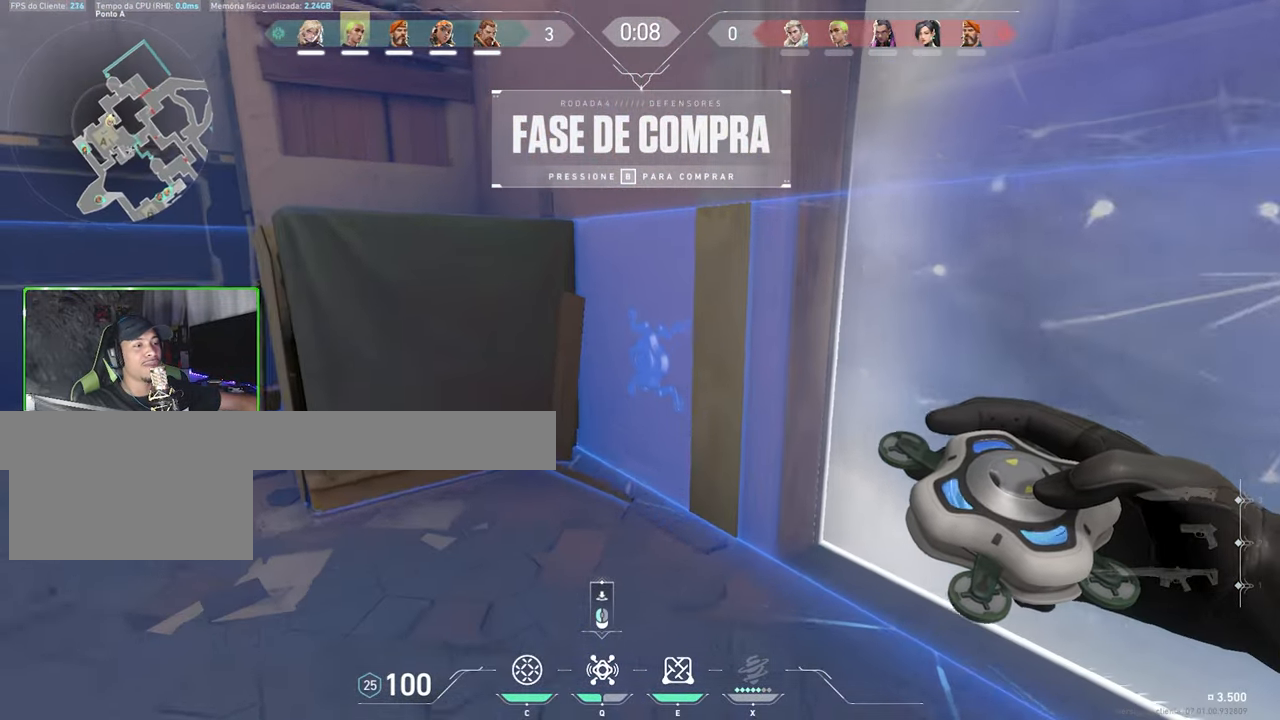
{"keys": ["v"], "mouse": [], "events": [[183, "s", "down"], [500, "s", "up"]]}
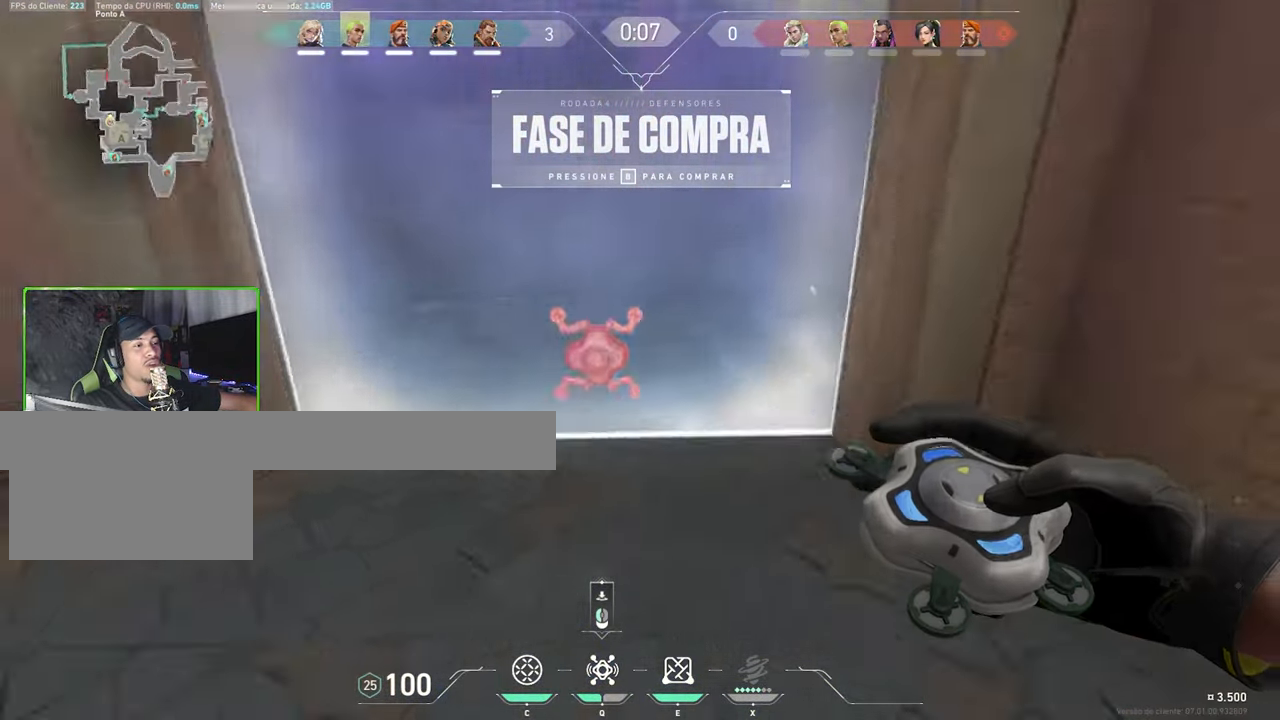
{"keys": ["v"], "mouse": [], "events": [[133, "a", "down"], [283, "a", "up"]]}
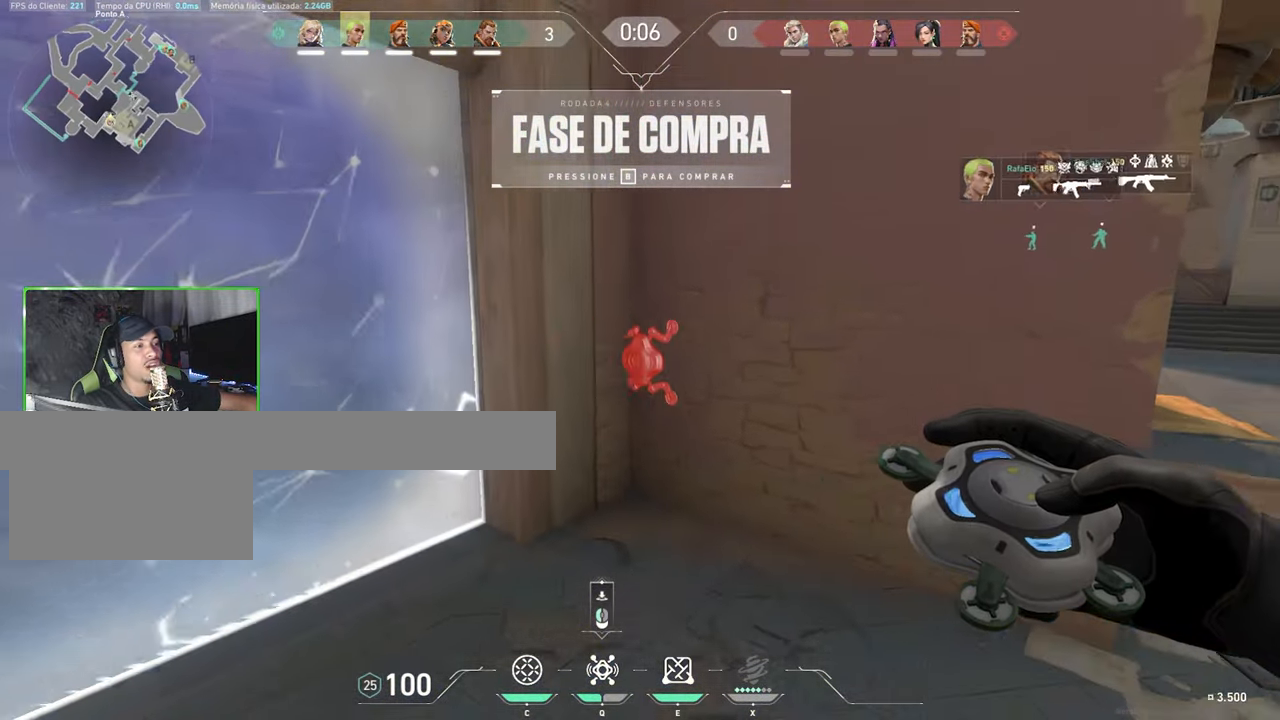
{"keys": ["v"], "mouse": ["left"], "events": [[417, "a", "down"], [467, "a", "up"], [467, "mouse_left", "down"]]}
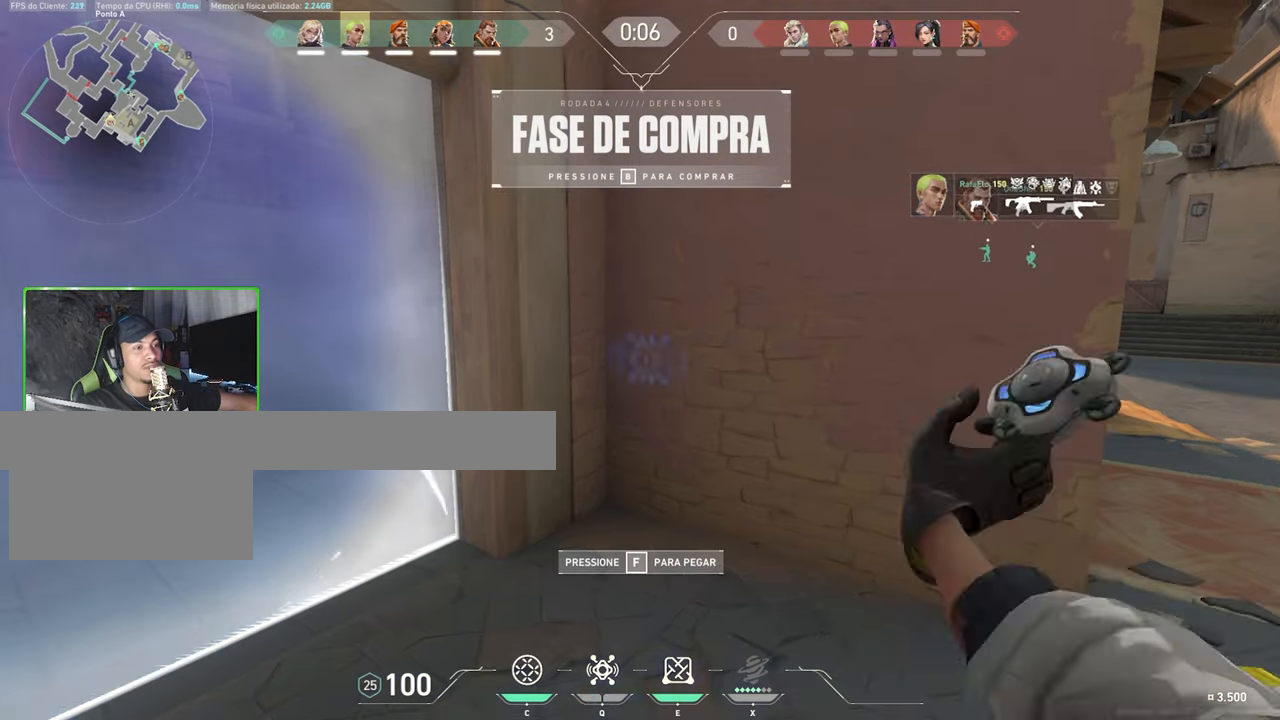
{"keys": ["v", "w"], "mouse": [], "events": [[17, "mouse_left", "up"], [450, "w", "down"]]}
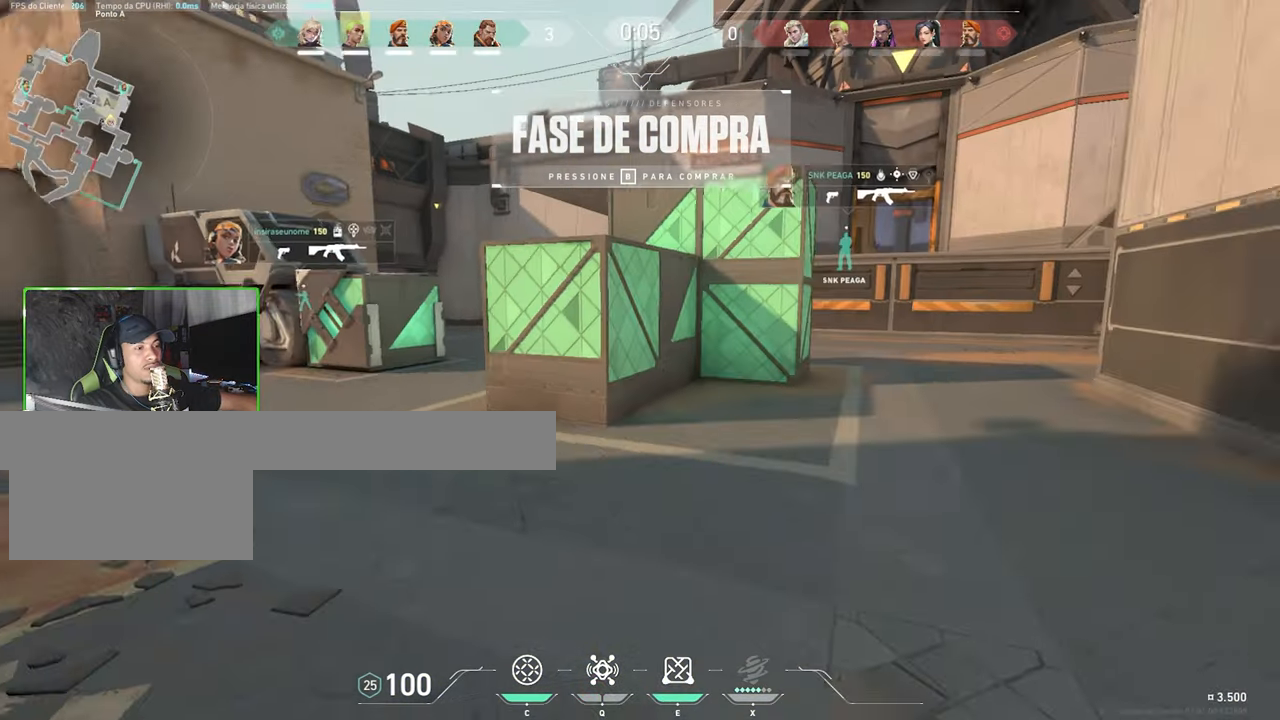
{"keys": ["v", "w"], "mouse": [], "events": []}
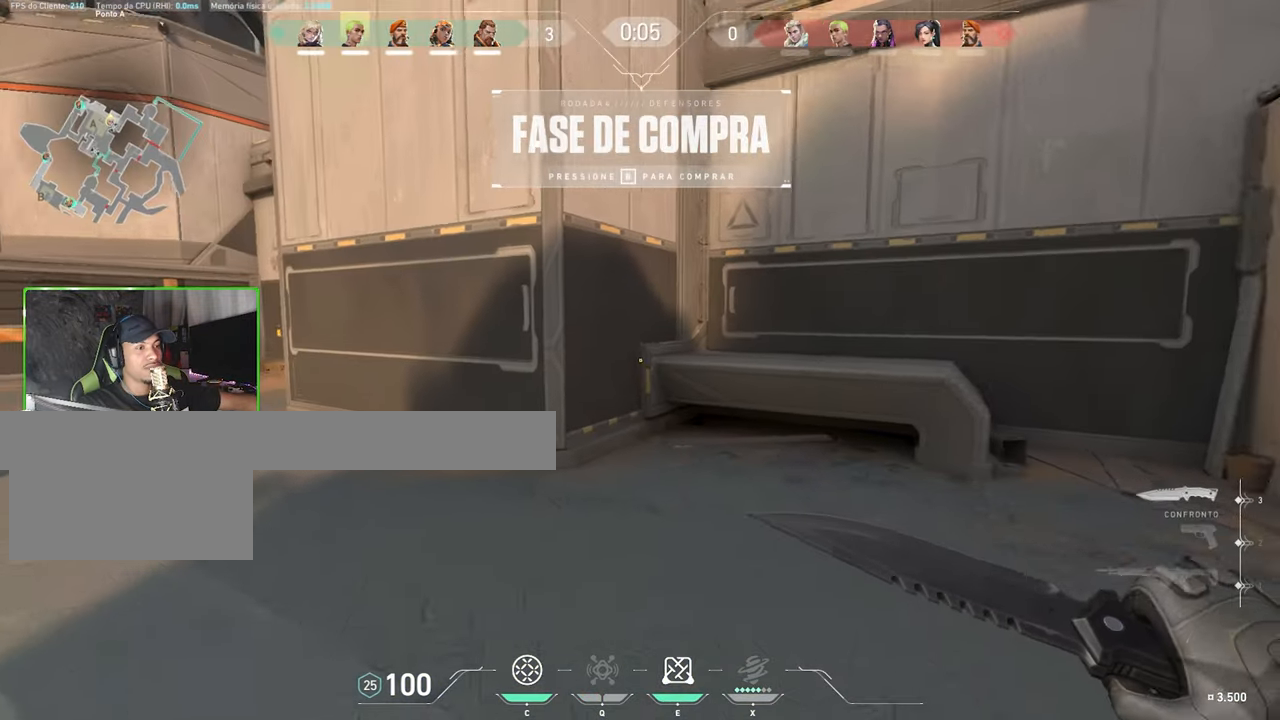
{"keys": ["w"], "mouse": [], "events": [[50, "w", "up"], [383, "v", "up"], [383, "w", "down"]]}
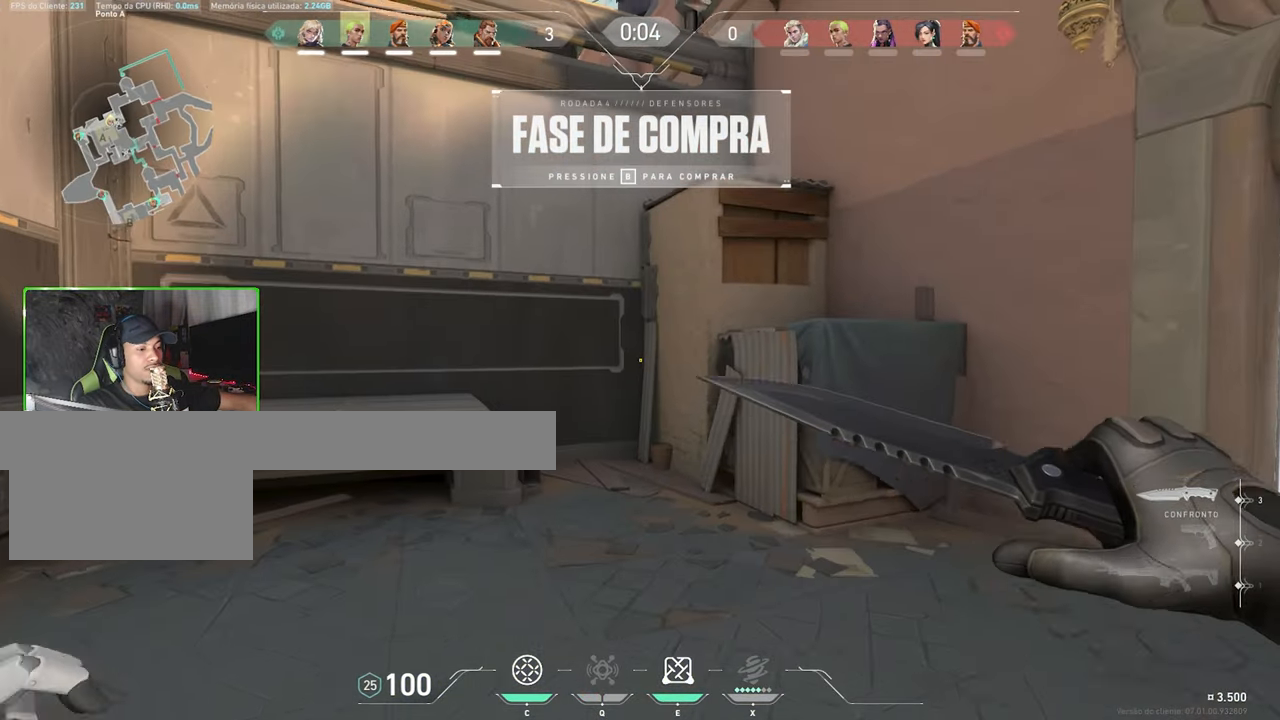
{"keys": ["d"], "mouse": [], "events": [[67, "e", "down"], [167, "e", "up"], [400, "d", "down"], [400, "w", "up"]]}
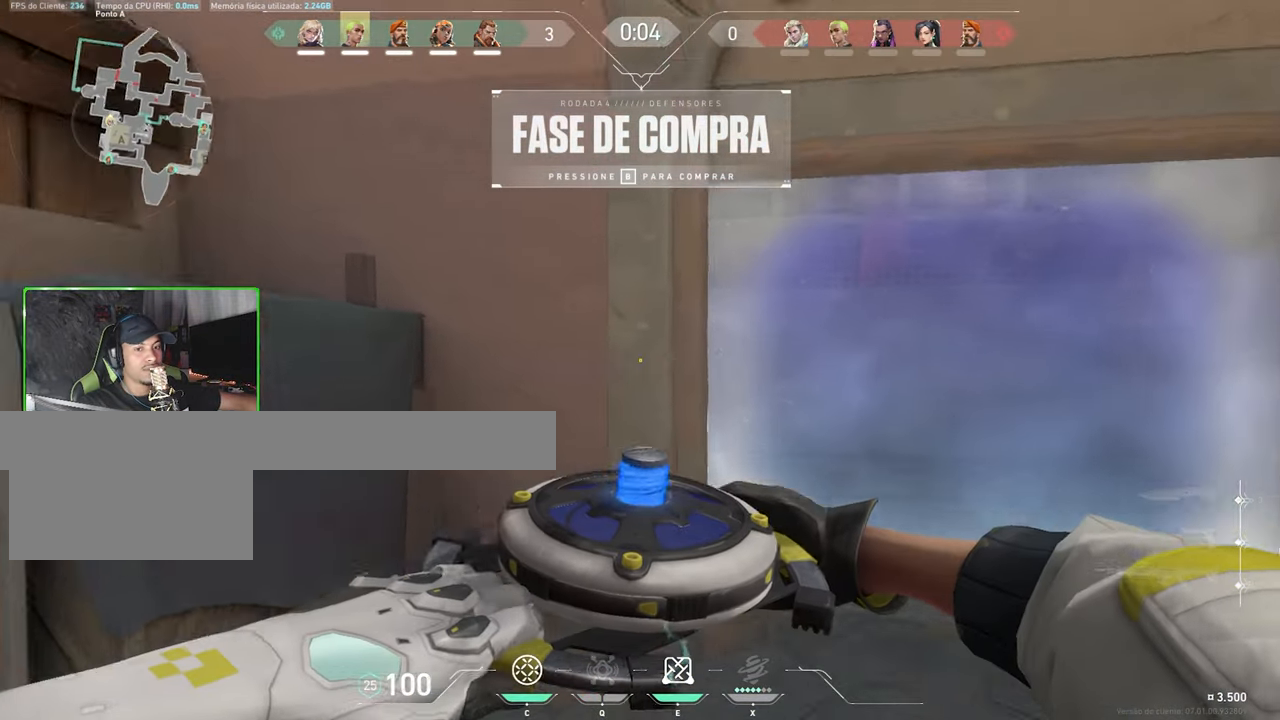
{"keys": ["v"], "mouse": [], "events": [[267, "d", "up"], [267, "v", "down"]]}
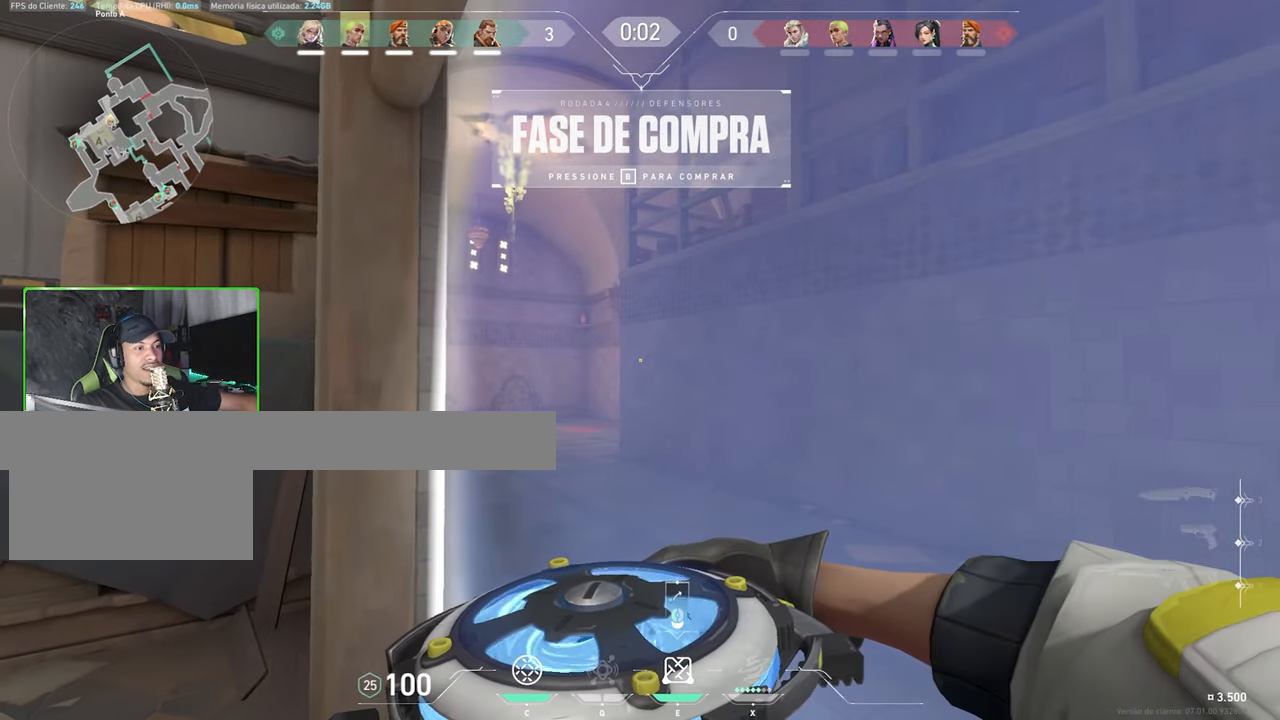
{"keys": ["v"], "mouse": [], "events": []}
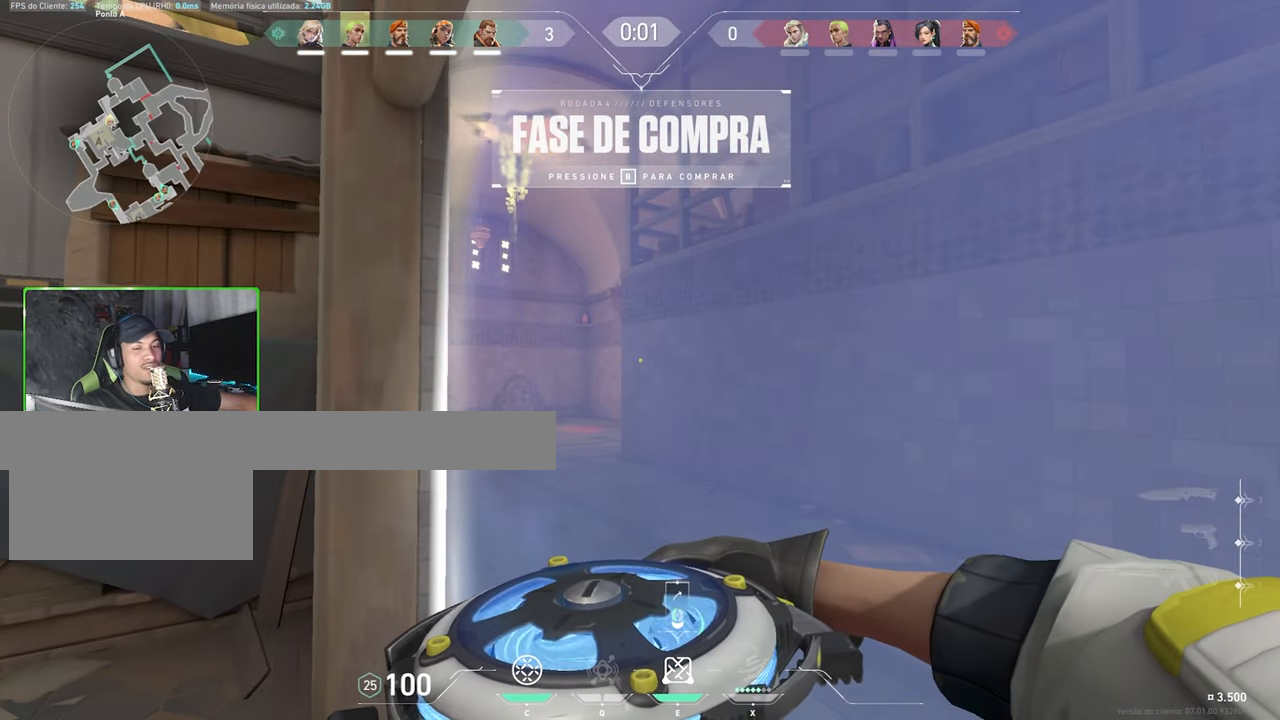
{"keys": ["v"], "mouse": [], "events": []}
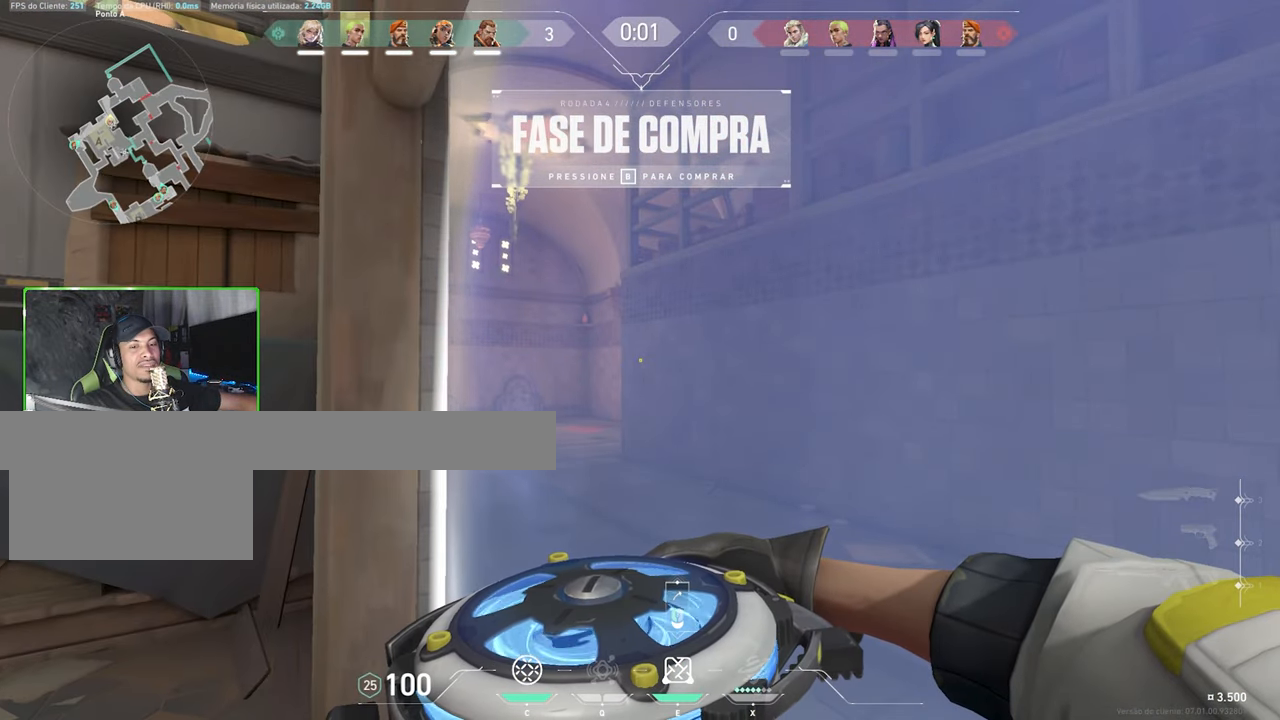
{"keys": ["v"], "mouse": [], "events": []}
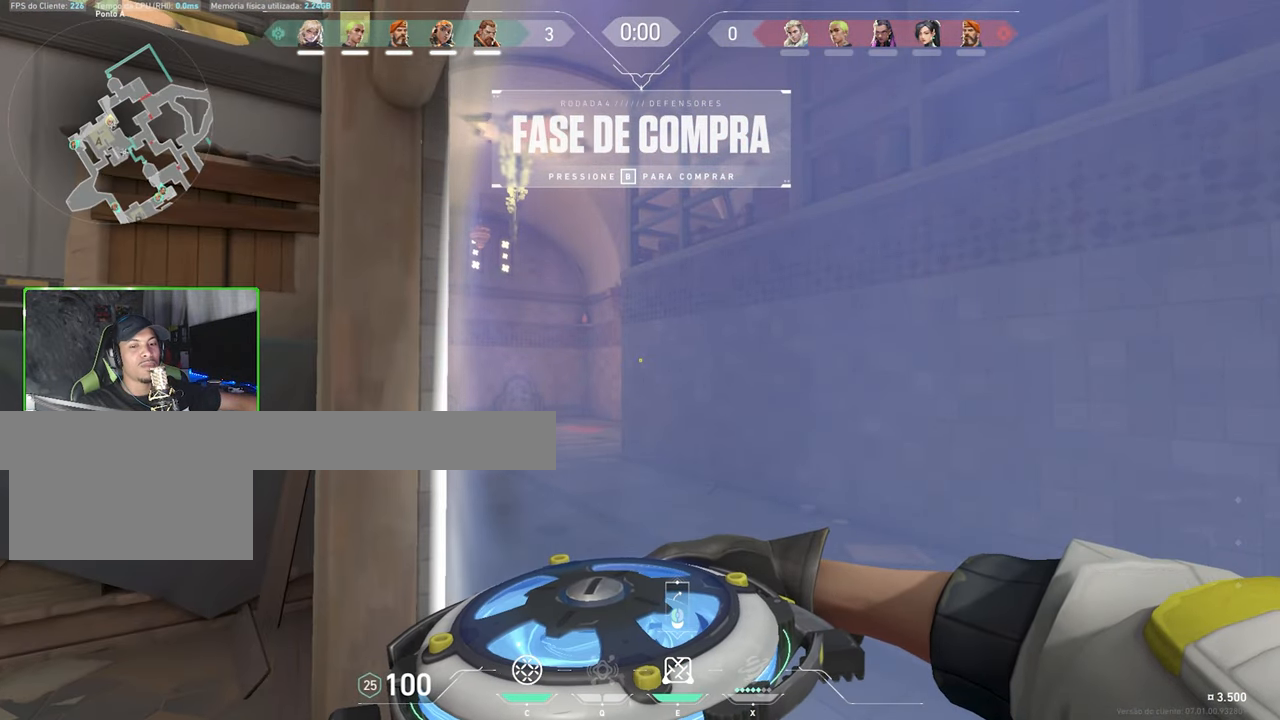
{"keys": ["v"], "mouse": [], "events": []}
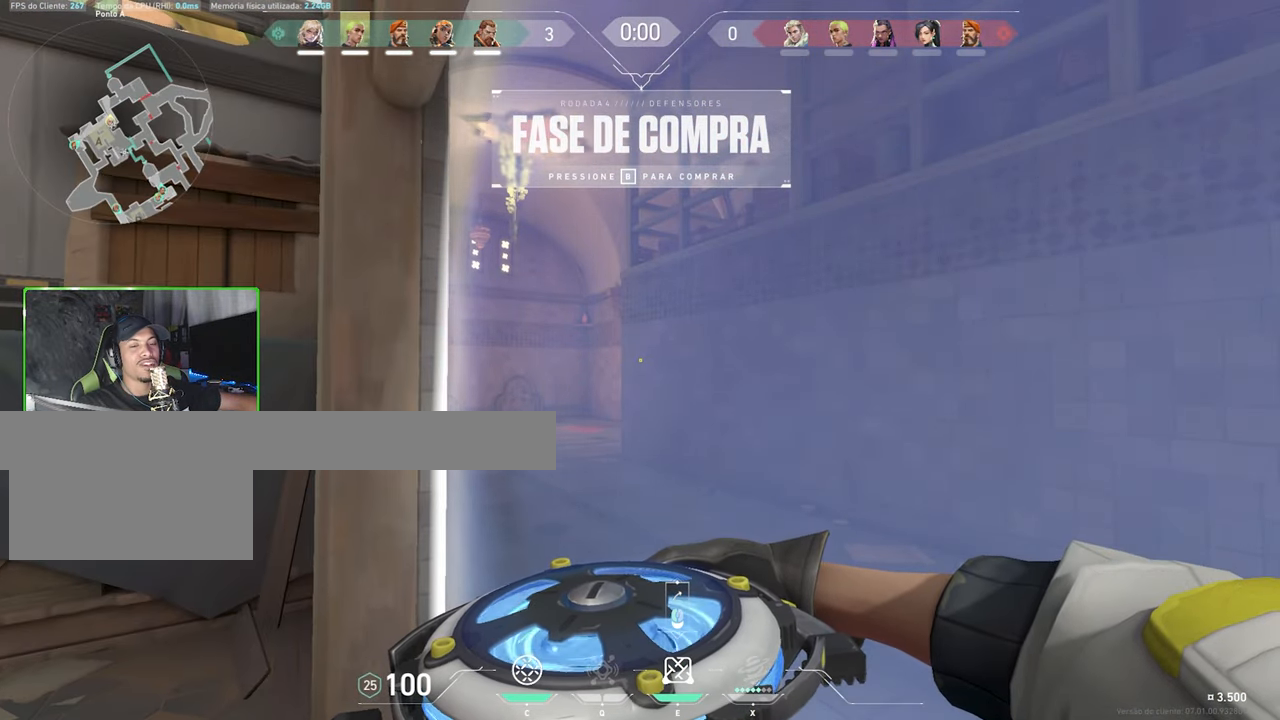
{"keys": ["v"], "mouse": [], "events": []}
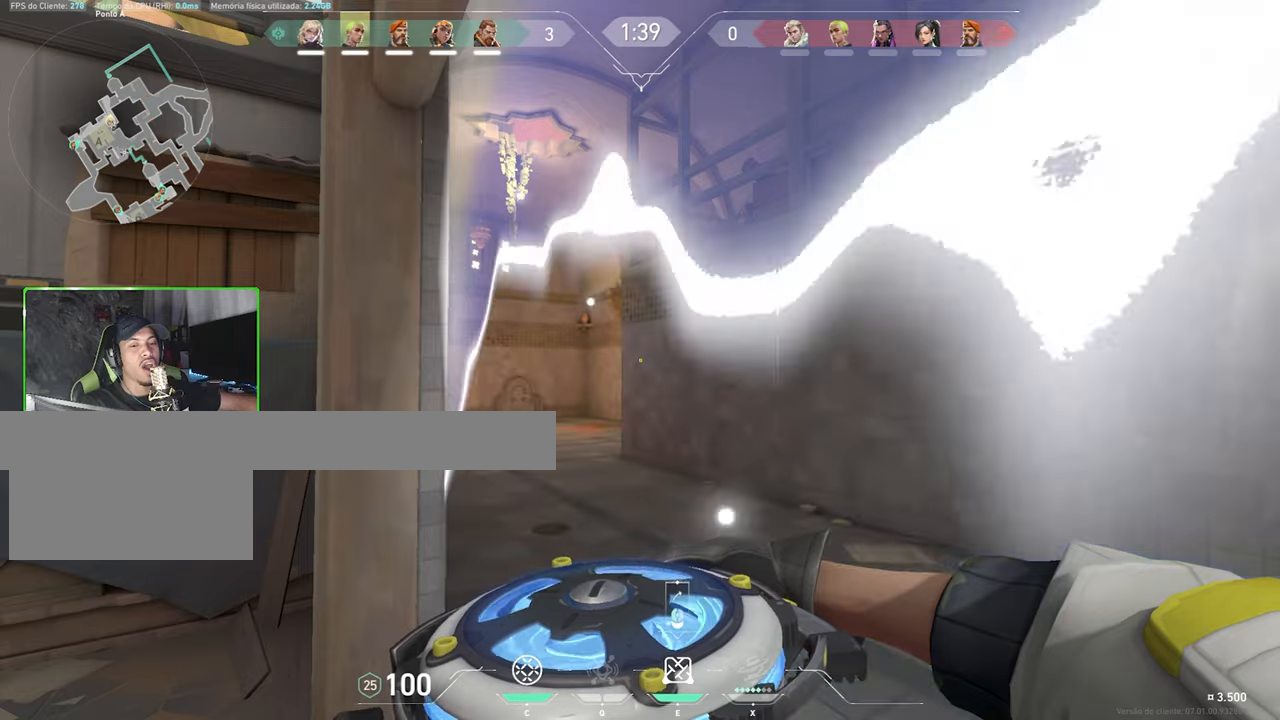
{"keys": ["v", "w"], "mouse": [], "events": [[150, "w", "down"]]}
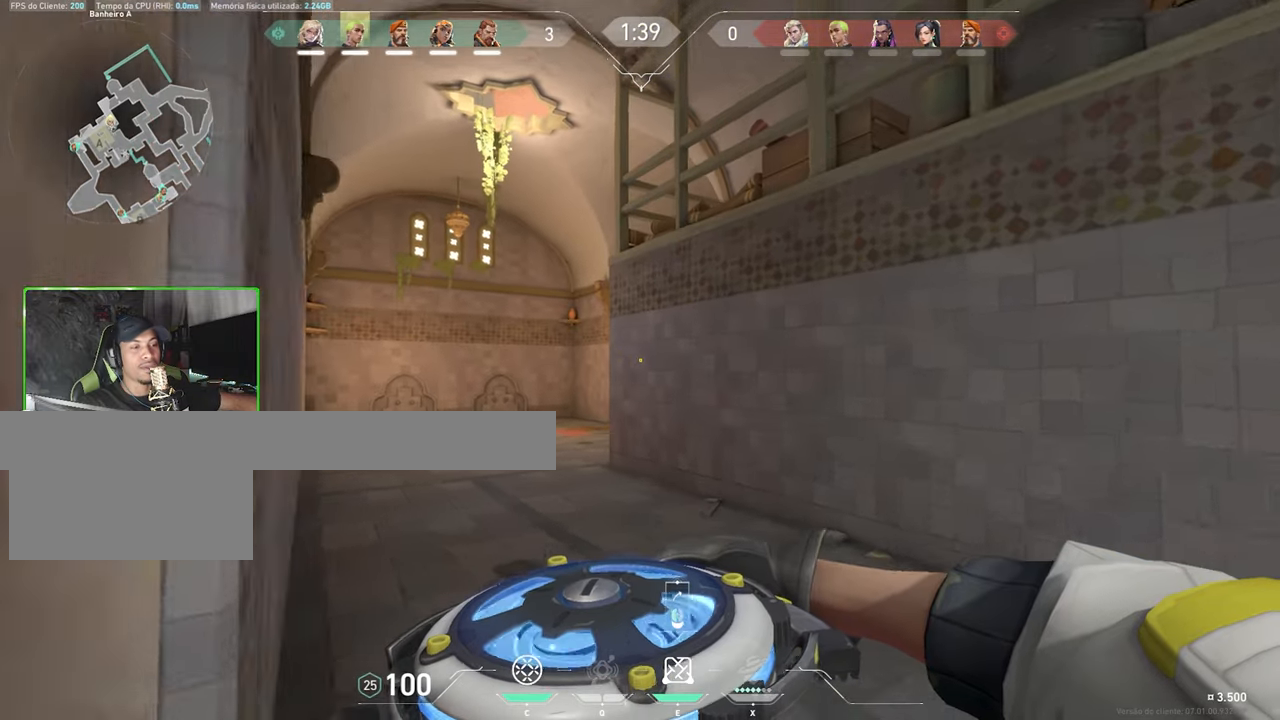
{"keys": ["a", "w"], "mouse": [], "events": [[117, "a", "down"], [184, "v", "up"]]}
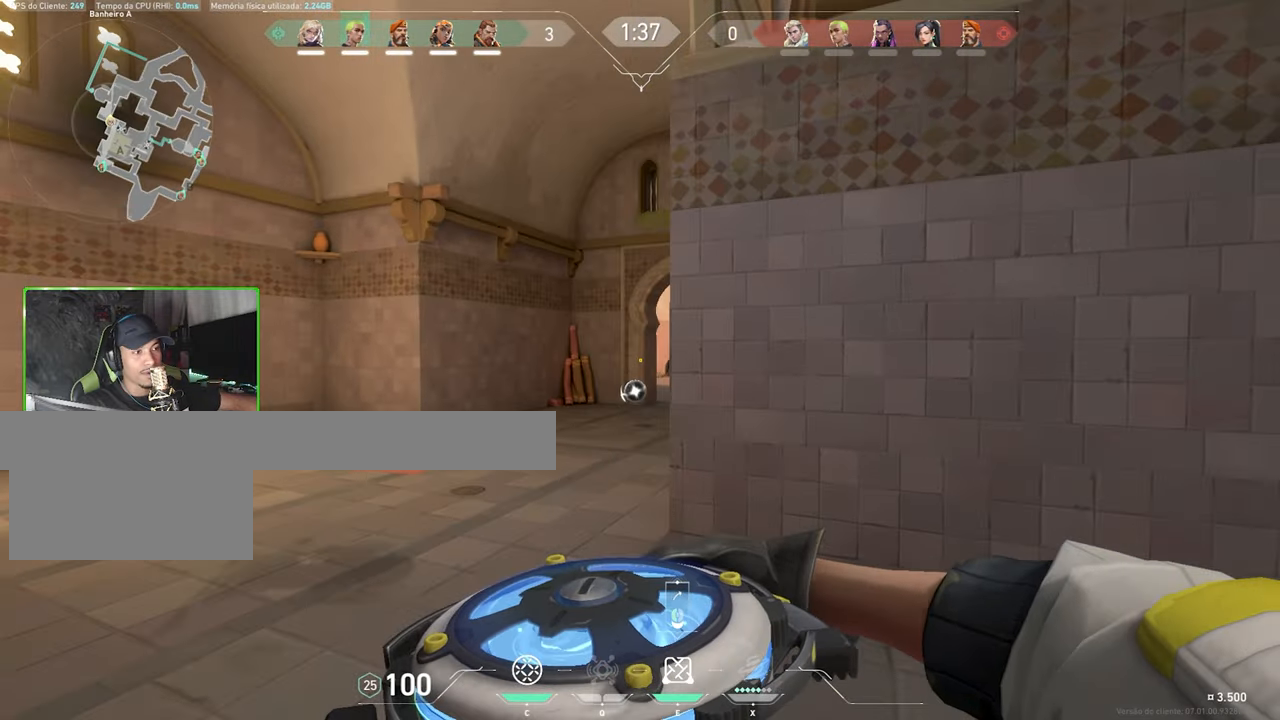
{"keys": ["d"], "mouse": [], "events": [[34, "a", "up"], [267, "d", "down"], [317, "mouse_left", "down"], [367, "w", "up"], [400, "mouse_left", "up"]]}
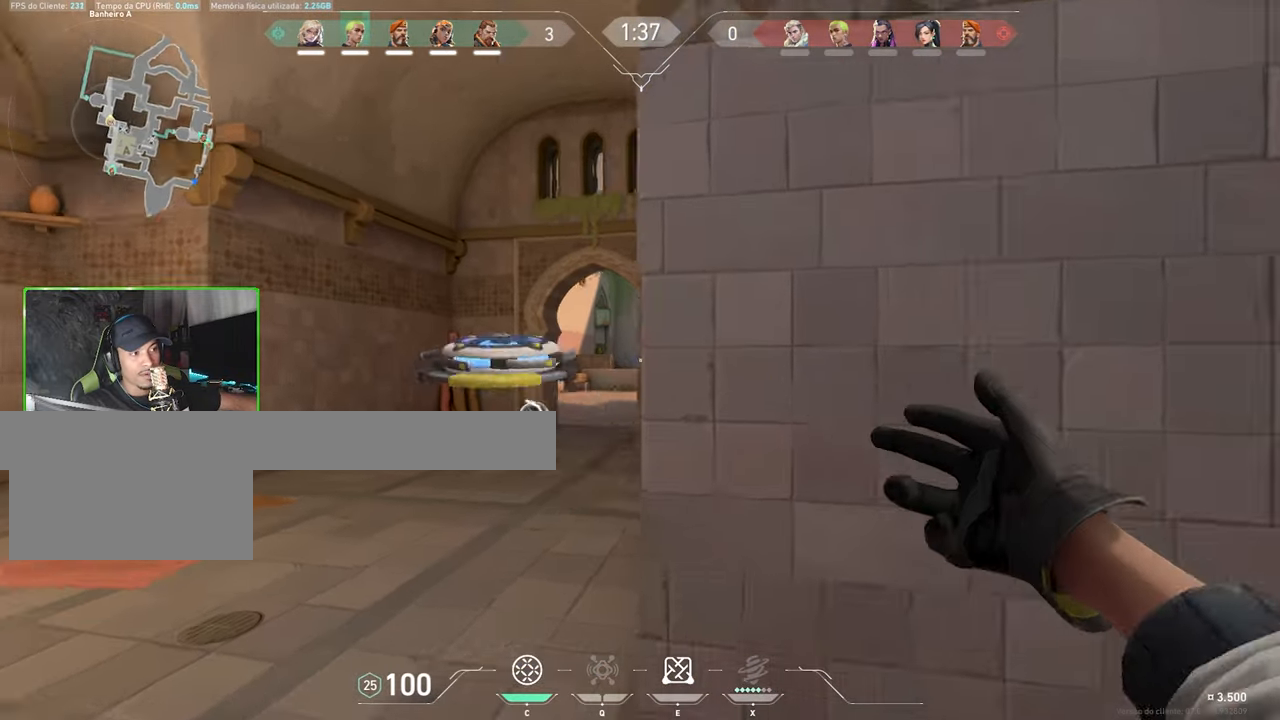
{"keys": ["s"], "mouse": [], "events": [[234, "s", "down"], [367, "d", "up"]]}
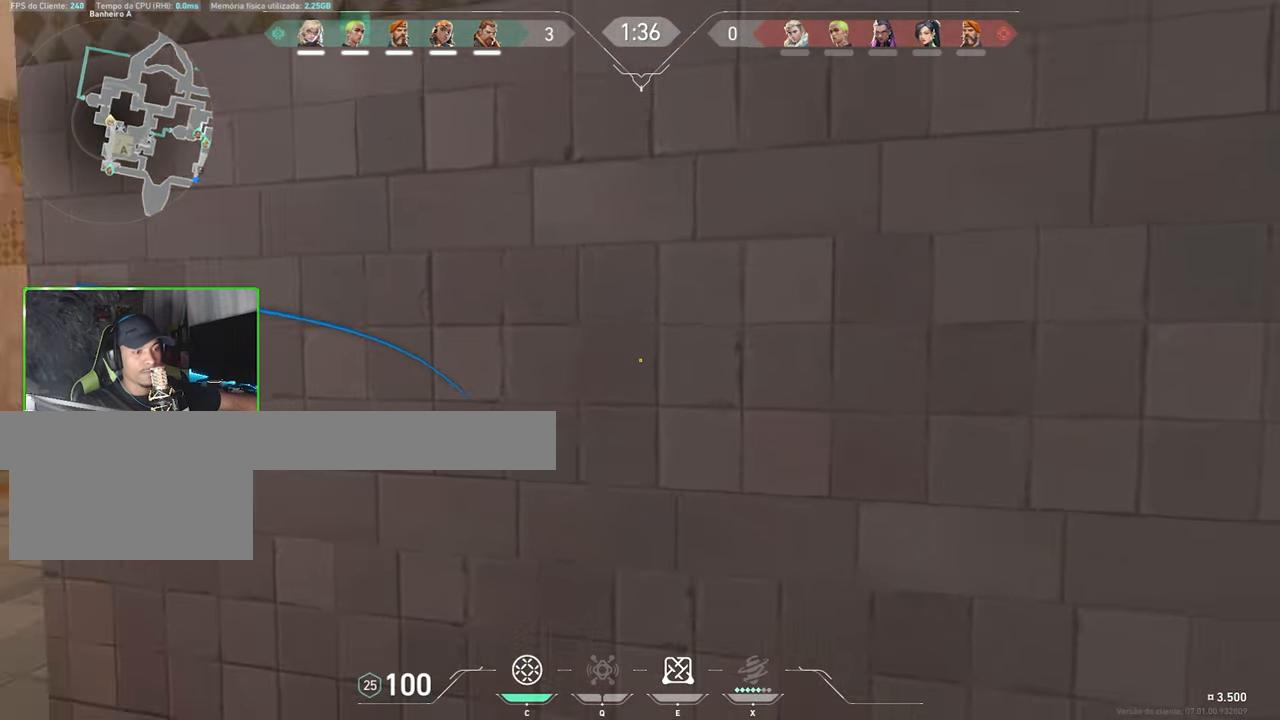
{"keys": ["a"], "mouse": [], "events": [[17, "a", "down"], [450, "a", "up"], [467, "a", "down"], [467, "s", "up"]]}
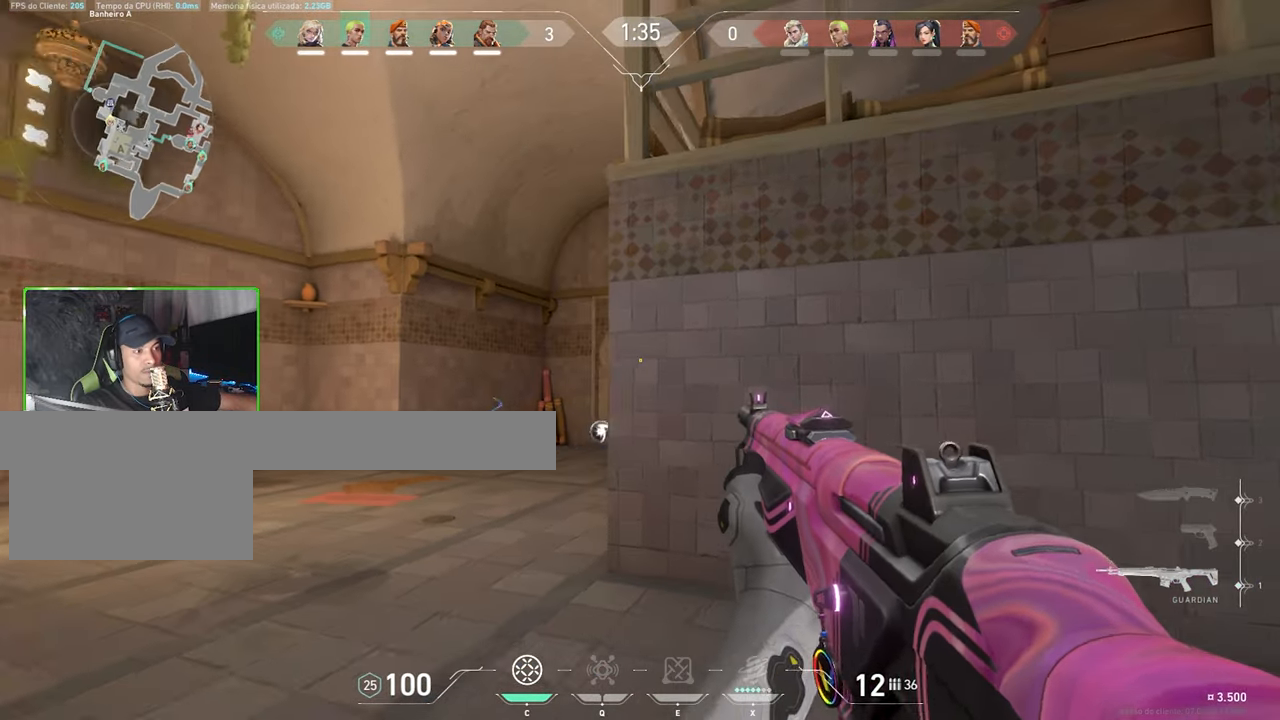
{"keys": ["d", "shift"], "mouse": [], "events": [[184, "shift", "down"], [234, "a", "up"], [267, "d", "down"]]}
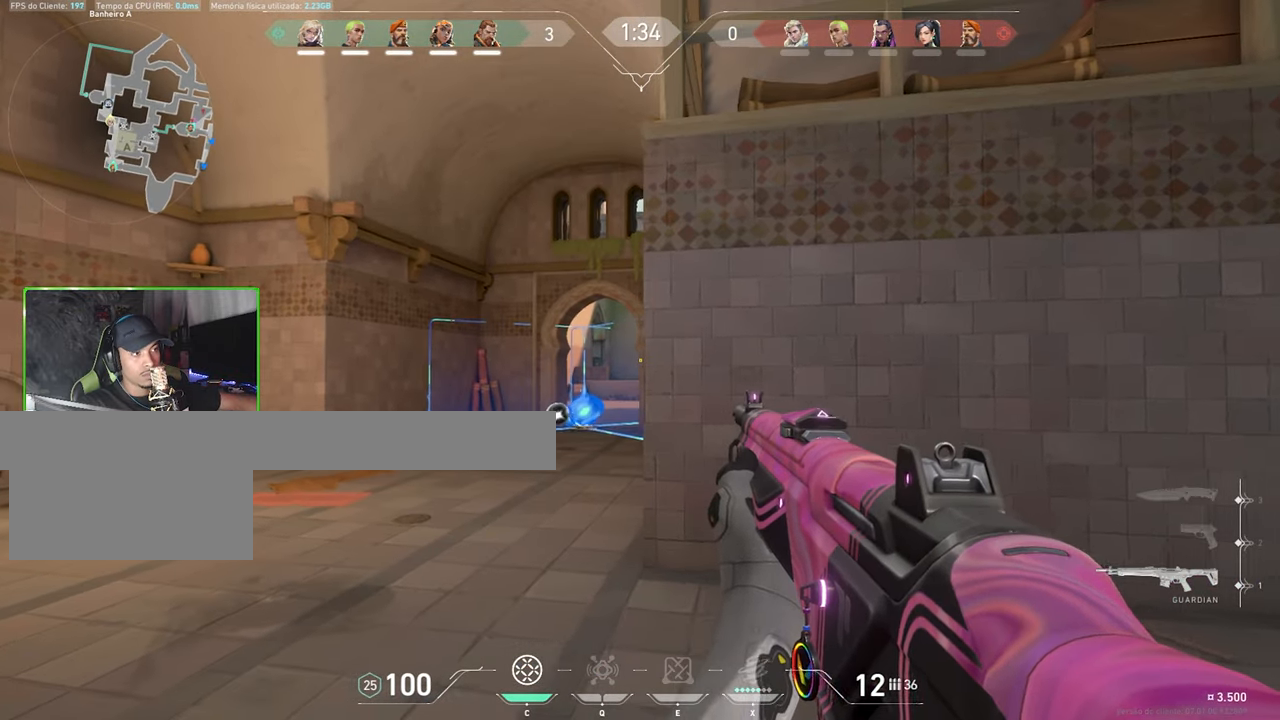
{"keys": ["a", "shift"], "mouse": [], "events": [[17, "d", "up"], [67, "a", "down"], [267, "a", "up"], [317, "a", "down"], [350, "a", "up"], [500, "a", "down"]]}
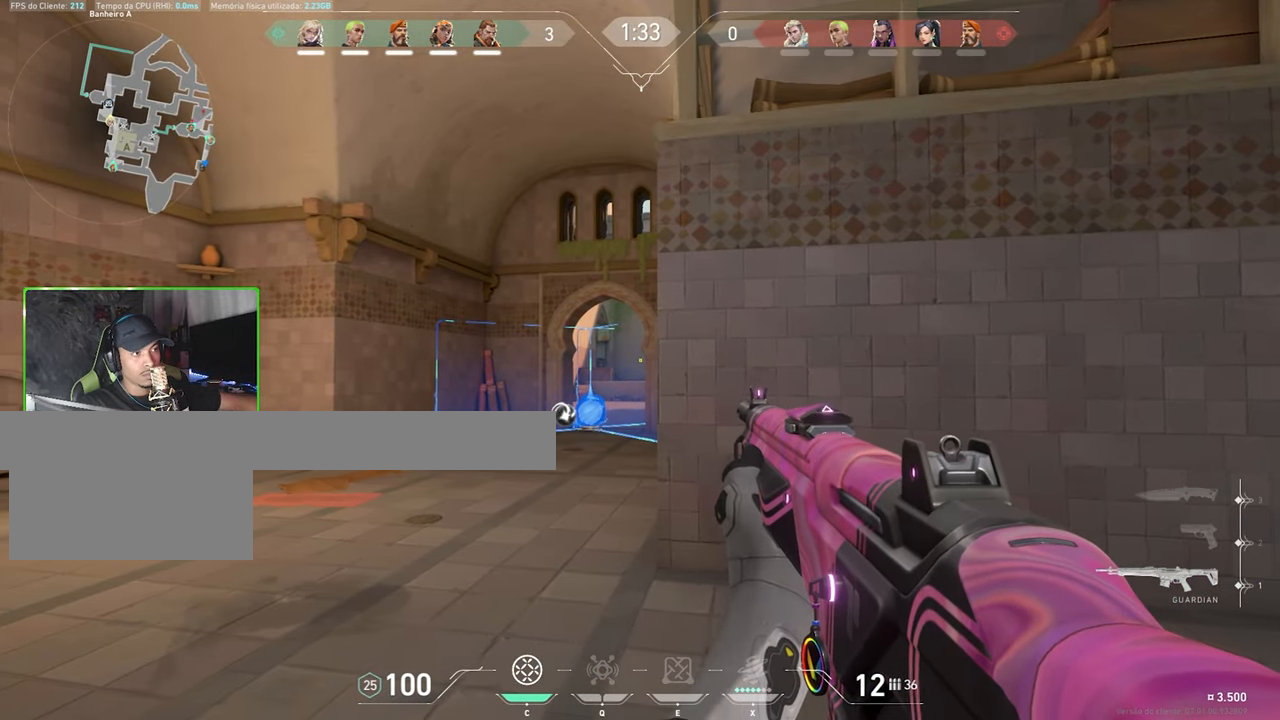
{"keys": ["d", "w"], "mouse": [], "events": [[100, "a", "up"], [184, "d", "down"], [284, "d", "up"], [334, "d", "down"], [334, "shift", "up"], [334, "w", "down"]]}
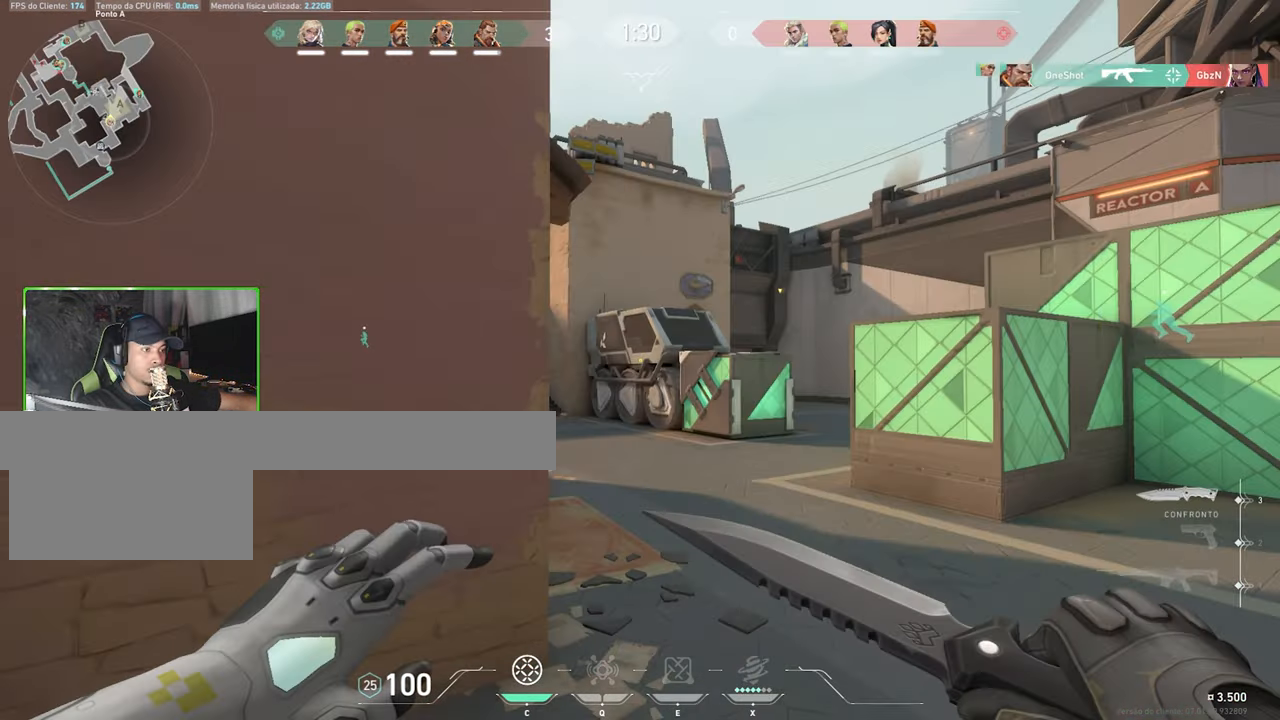
{"keys": ["d", "w"], "mouse": [], "events": []}
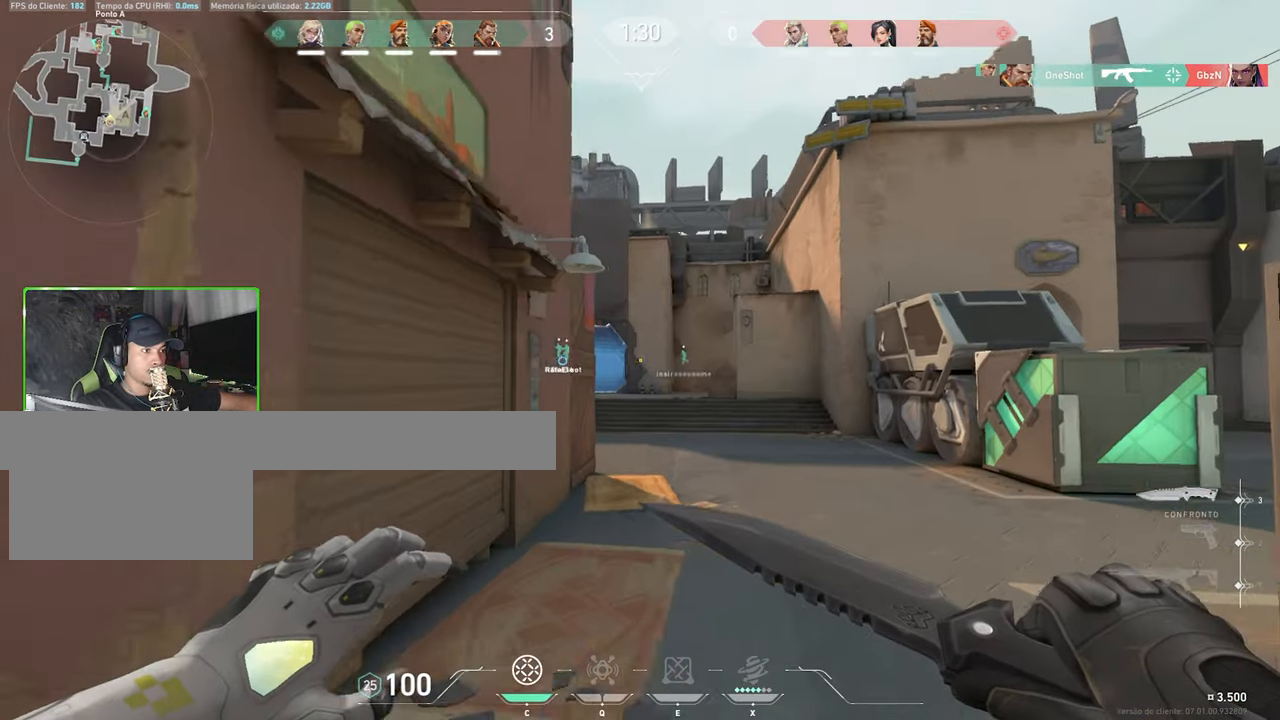
{"keys": ["d", "w"], "mouse": [], "events": []}
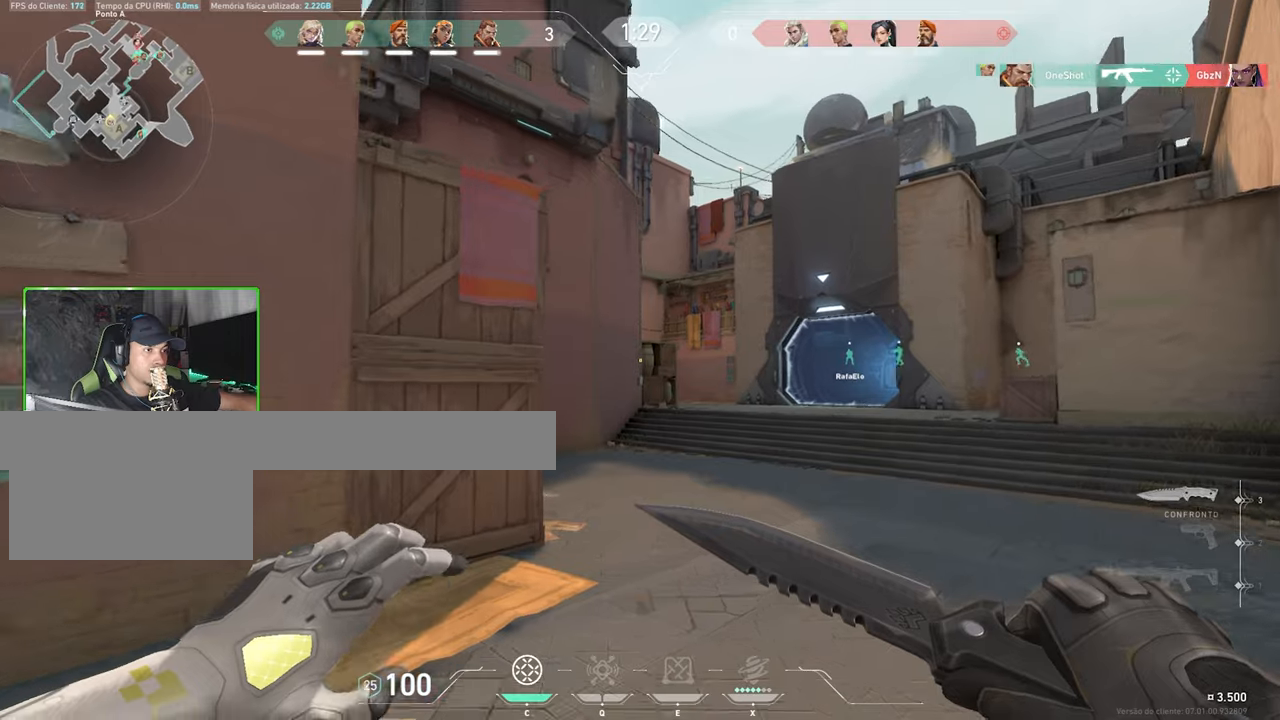
{"keys": ["d", "w"], "mouse": [], "events": []}
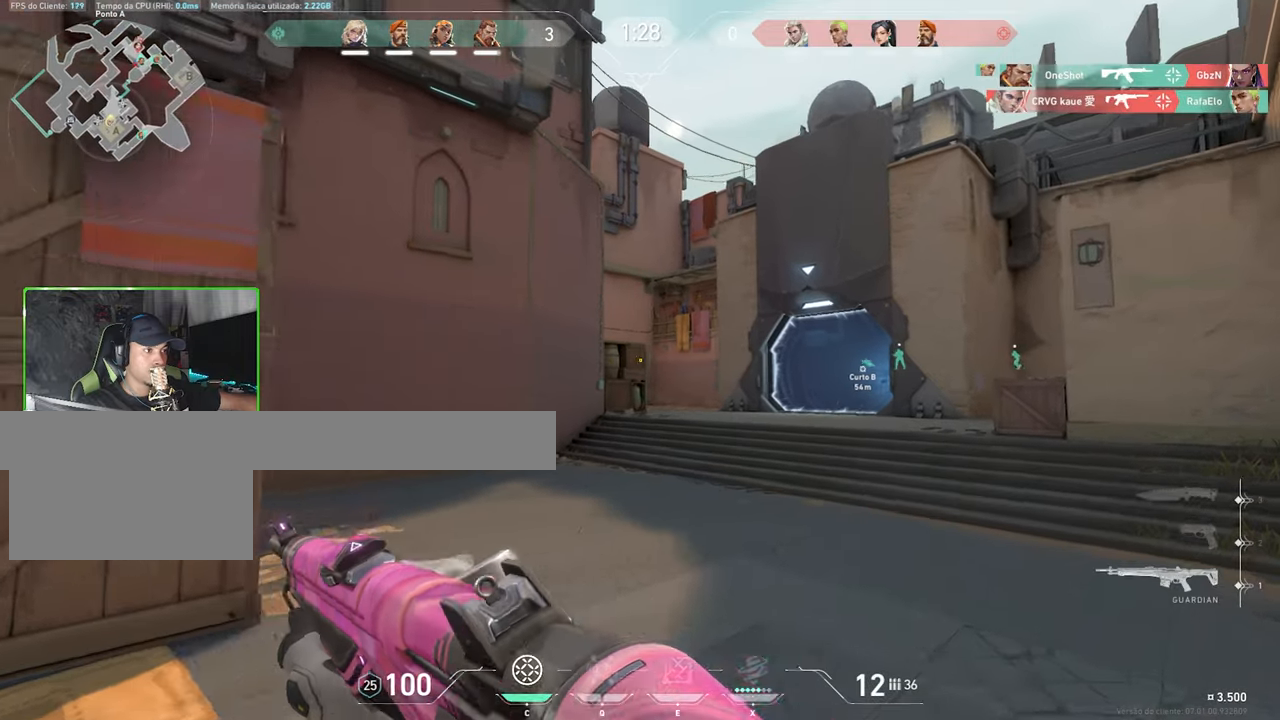
{"keys": ["d", "w"], "mouse": [], "events": []}
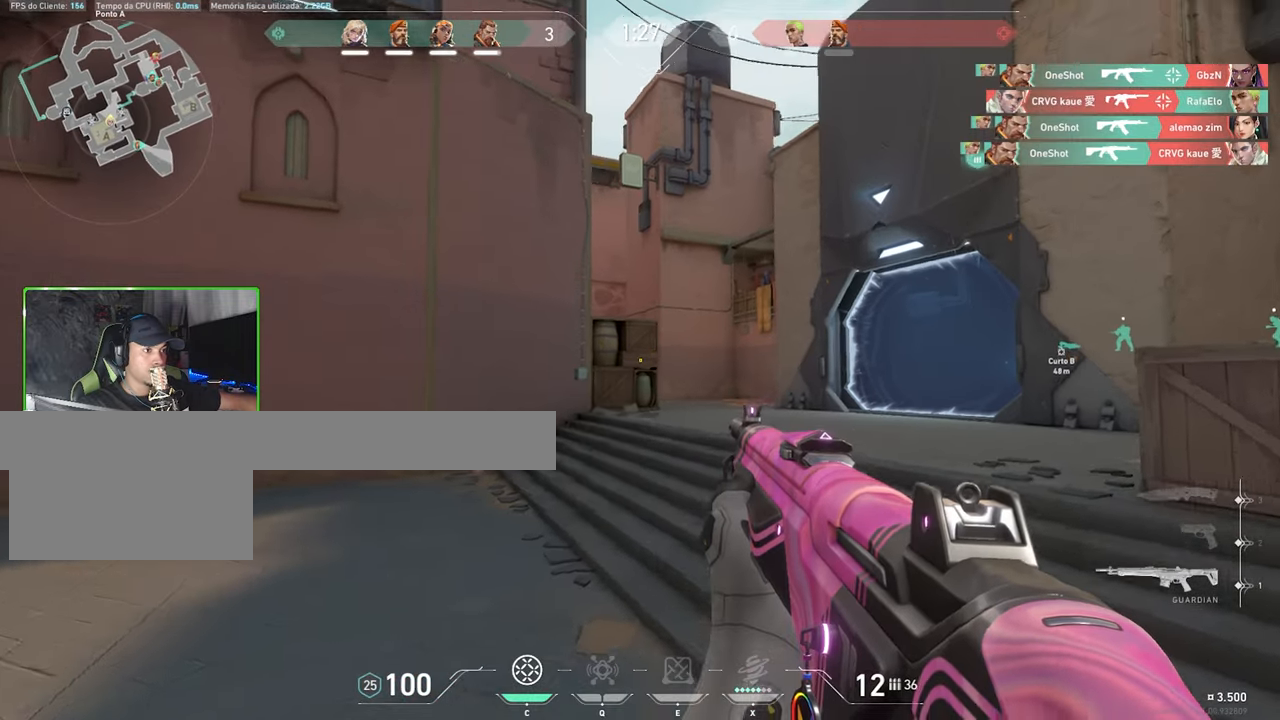
{"keys": ["shift"], "mouse": [], "events": [[300, "shift", "down"], [350, "a", "down"], [350, "d", "up"], [350, "w", "up"], [400, "a", "up"], [416, "a", "down"], [433, "a", "up"]]}